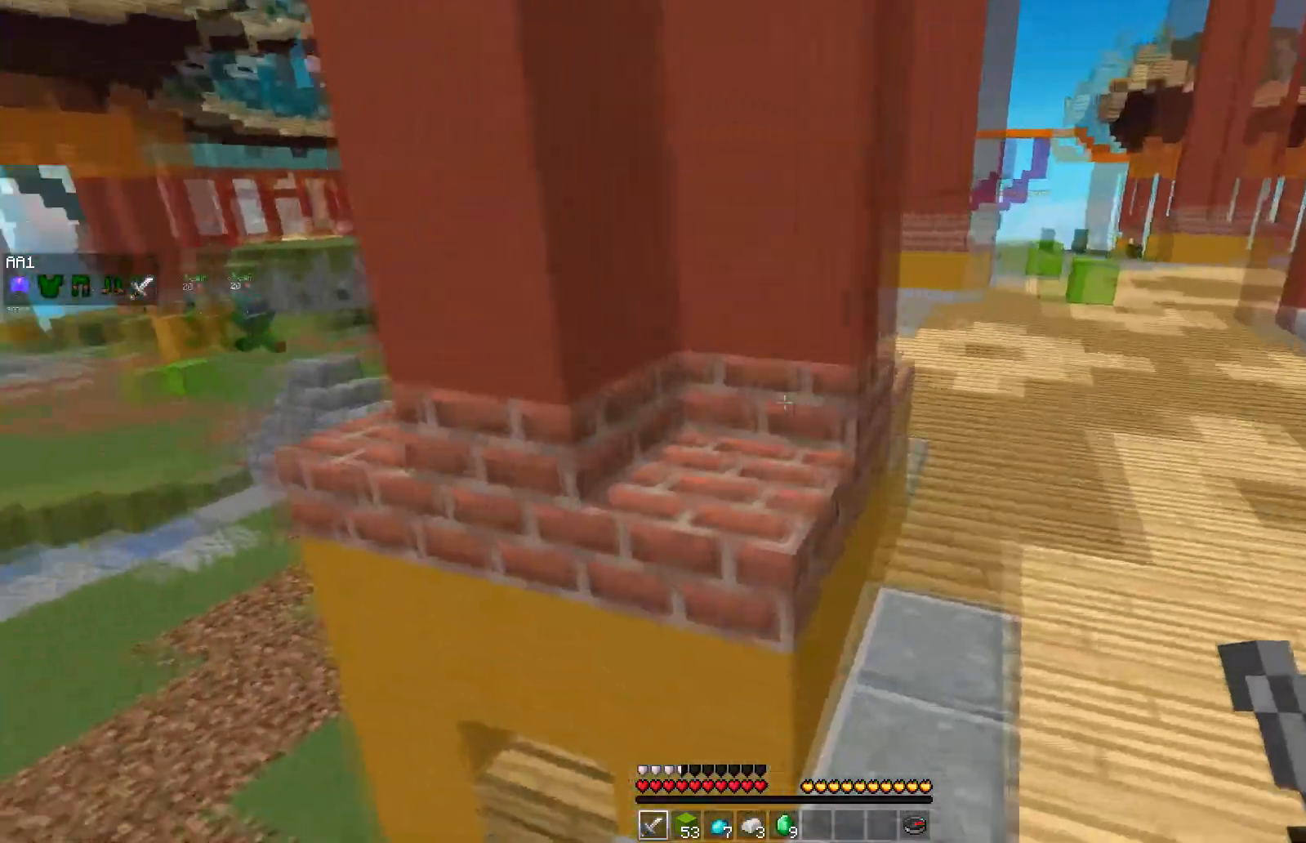
Gameplay with keyboard and mouse; each line is a JSON object with the keys and mouse buttons held at the frame after it. "events" lists presses ("down") and releases ("up") of "a", "d", "s", "space", "w", "mouse_left" and "mouse_right" between this image and that frame as [ms after this image, input, new state], when the widget could be followed in between. "mouse_left", "mouse_right" = the "left", "right" buttons of the "mouse" list. No other keys are recorded. Fast repeated clicks can show as one long hold. Mouse movement is not recorded.
{"keys": ["d", "space", "w"], "mouse": ["left"], "events": [[283, "space", "down"], [367, "mouse_left", "down"], [417, "mouse_left", "up"], [500, "mouse_left", "down"]]}
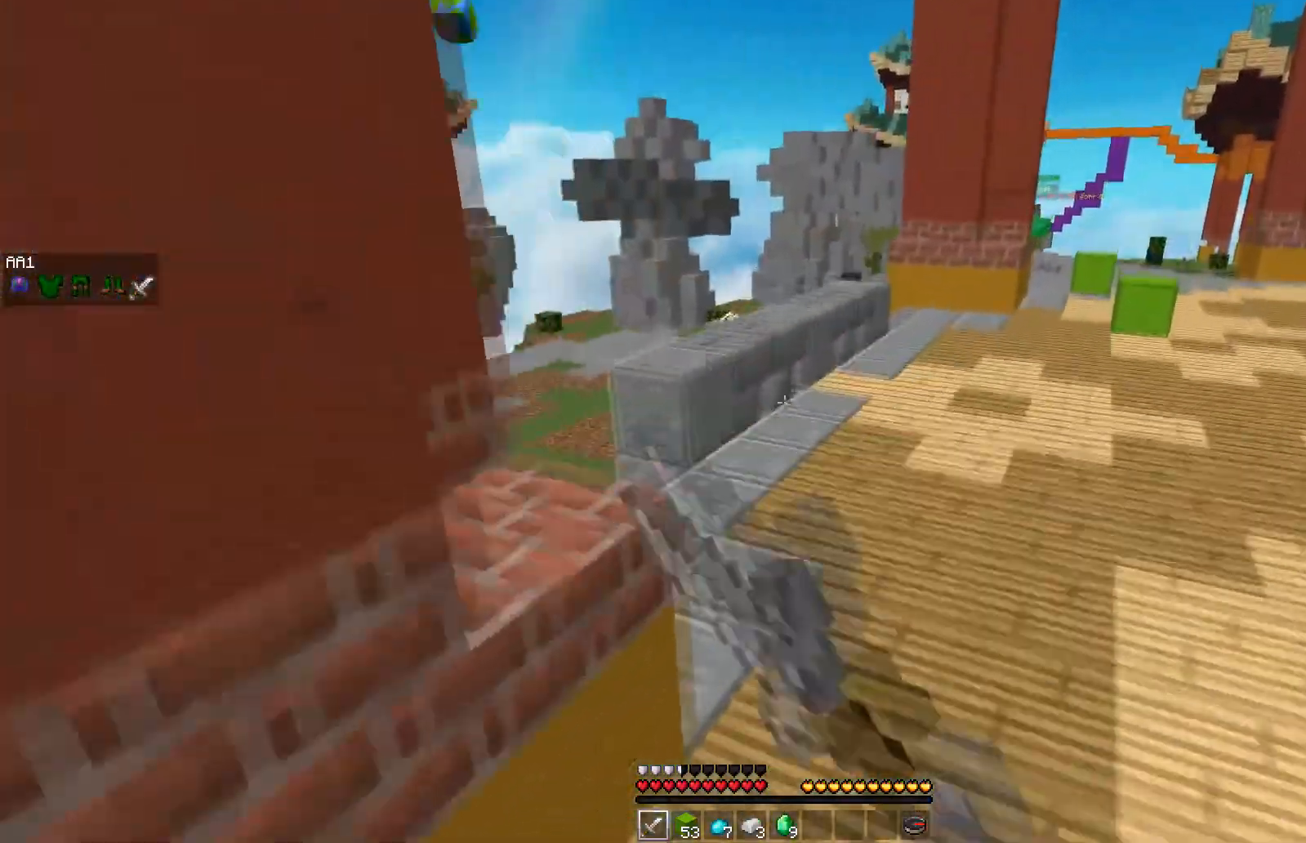
{"keys": ["d", "space", "w"], "mouse": ["left"], "events": [[50, "mouse_left", "up"], [67, "space", "up"], [117, "mouse_left", "down"], [183, "mouse_left", "up"], [183, "space", "down"], [250, "mouse_left", "down"], [317, "mouse_left", "up"], [367, "mouse_left", "down"], [417, "mouse_left", "up"], [483, "mouse_left", "down"]]}
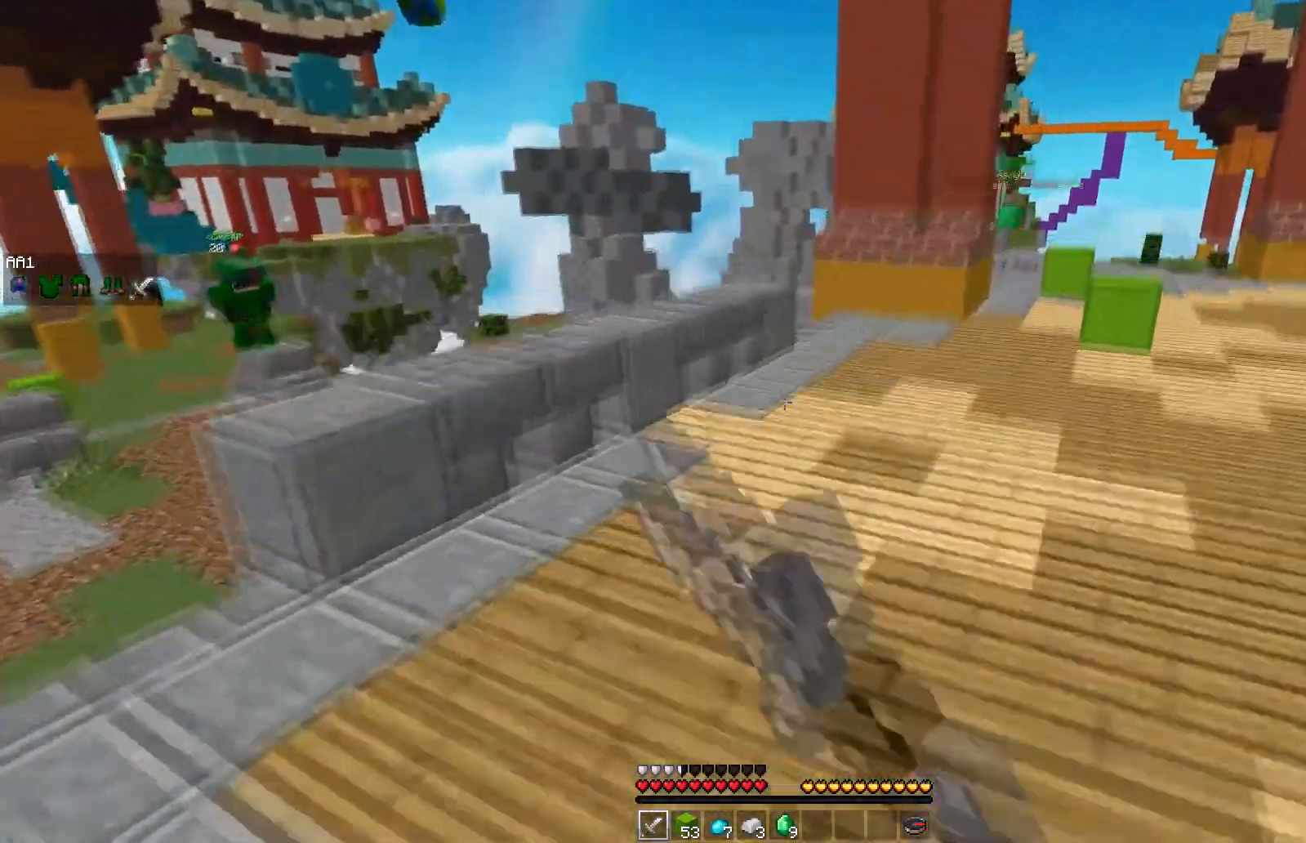
{"keys": ["space", "w"], "mouse": [], "events": [[67, "mouse_left", "up"], [100, "d", "up"]]}
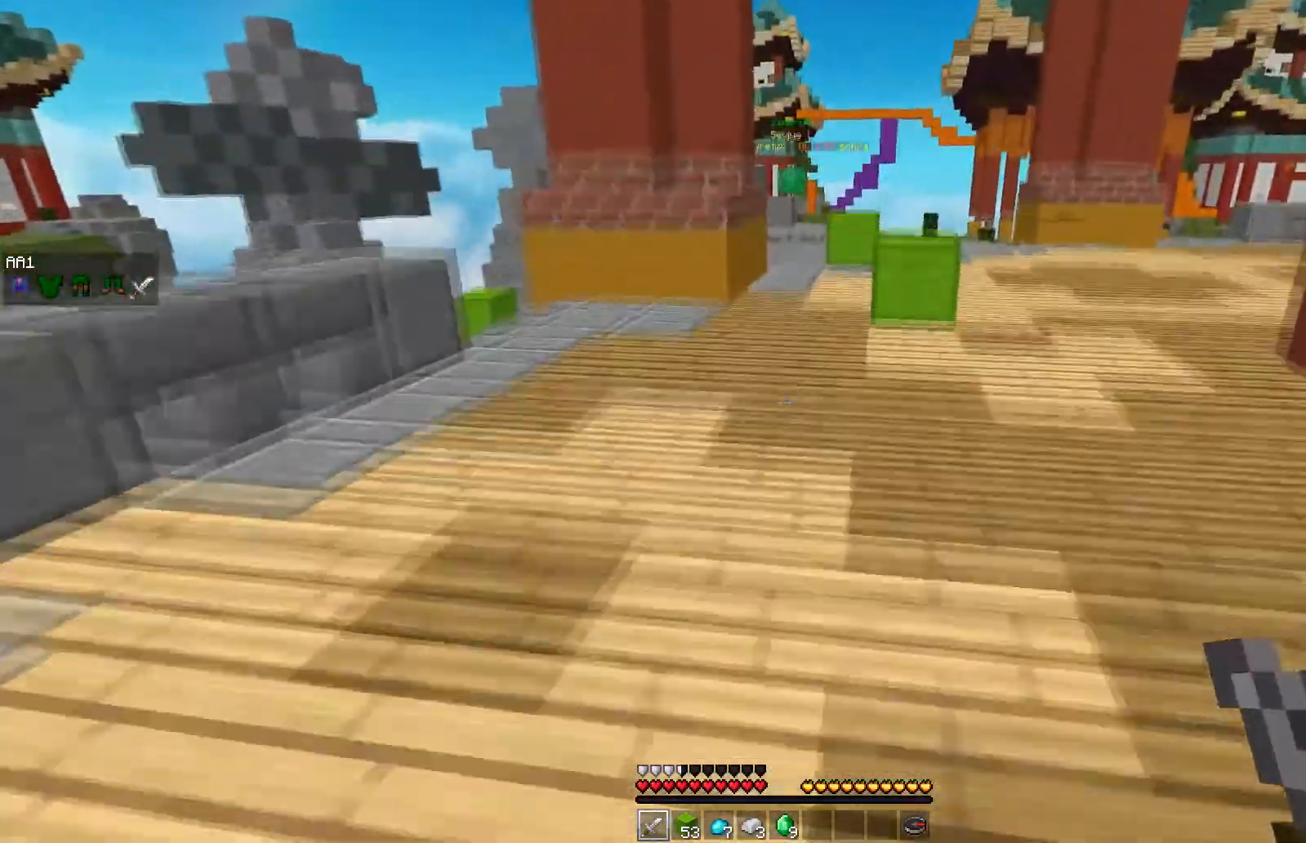
{"keys": ["space", "w"], "mouse": [], "events": []}
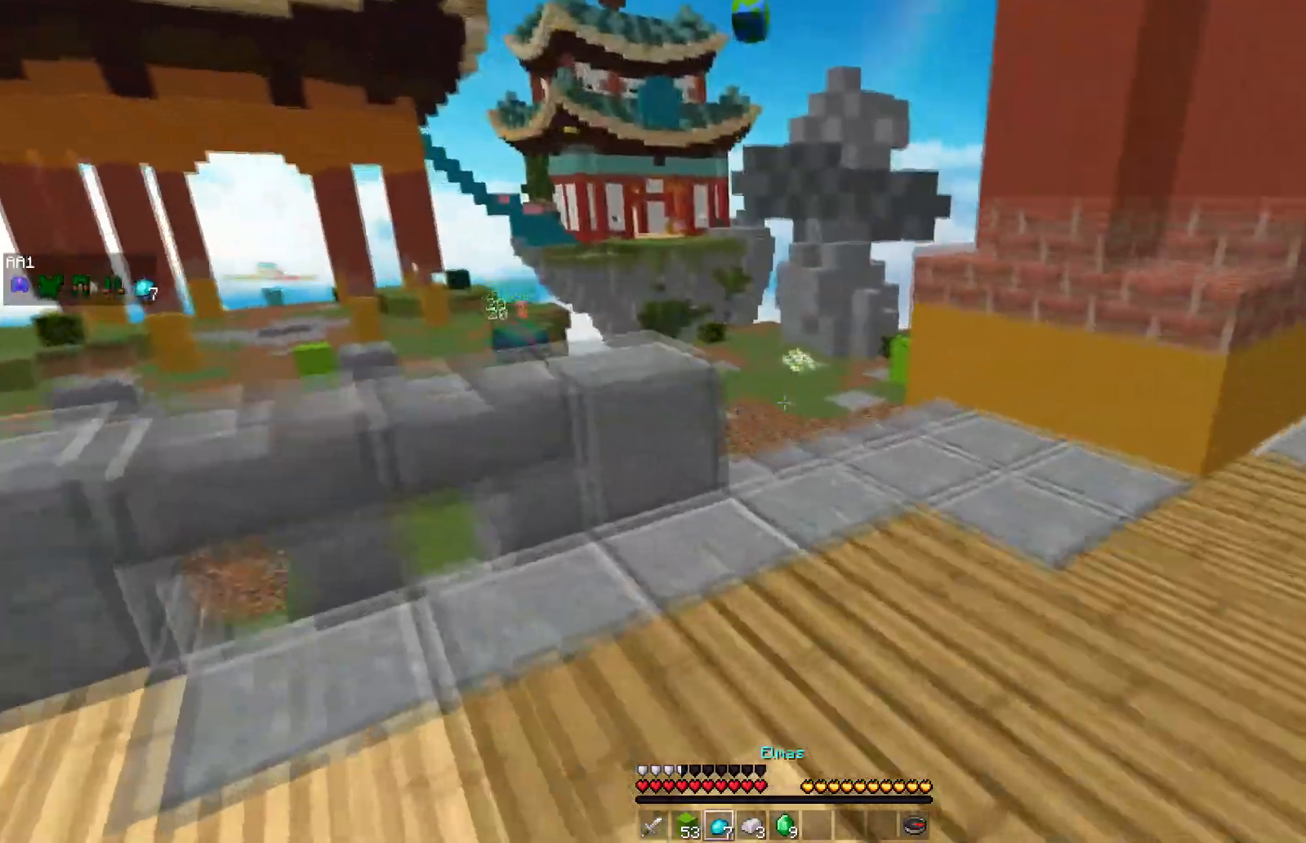
{"keys": ["d", "w"], "mouse": ["left"], "events": [[150, "d", "down"], [250, "mouse_left", "down"], [283, "space", "up"], [317, "mouse_left", "up"], [367, "mouse_left", "down"]]}
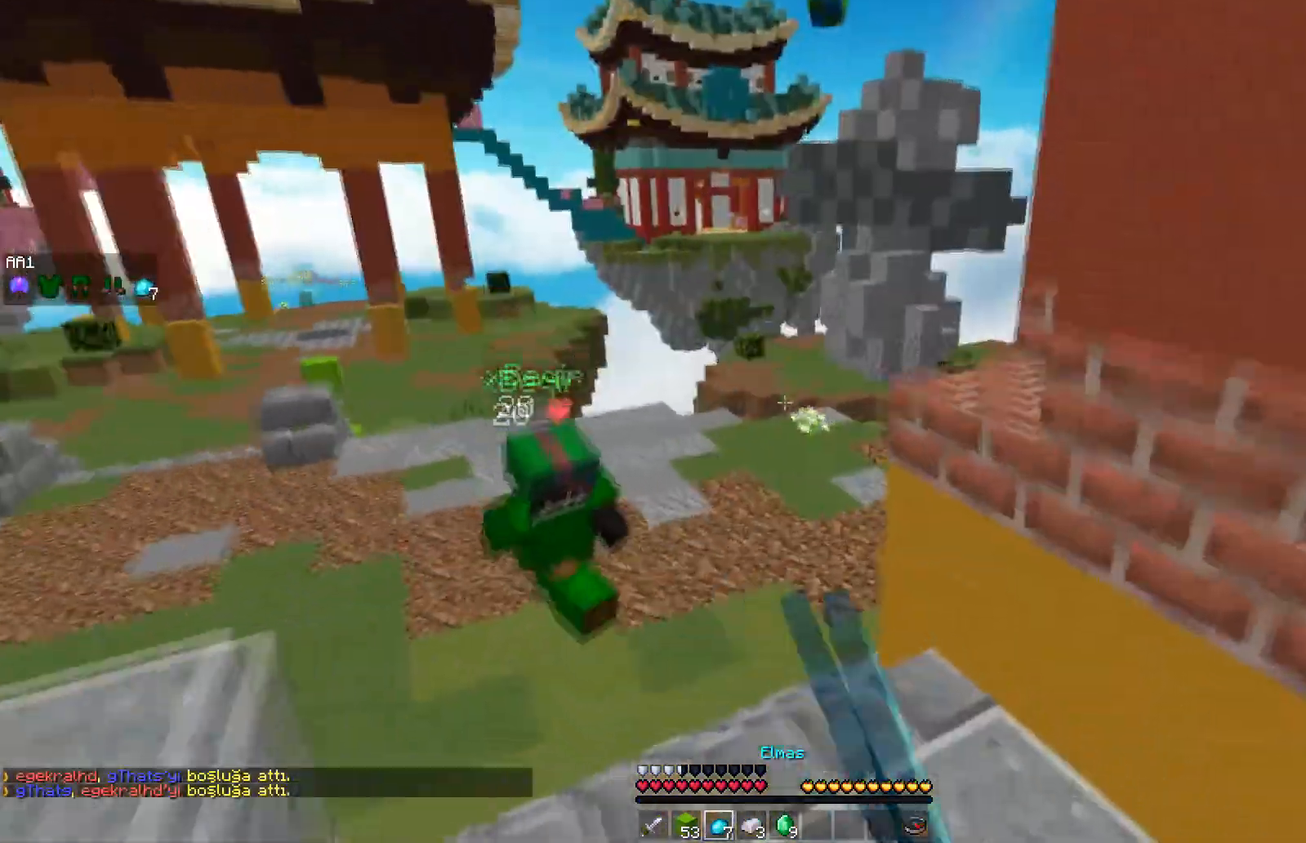
{"keys": ["s"], "mouse": [], "events": [[50, "d", "up"], [67, "w", "up"], [83, "mouse_left", "up"], [183, "s", "down"]]}
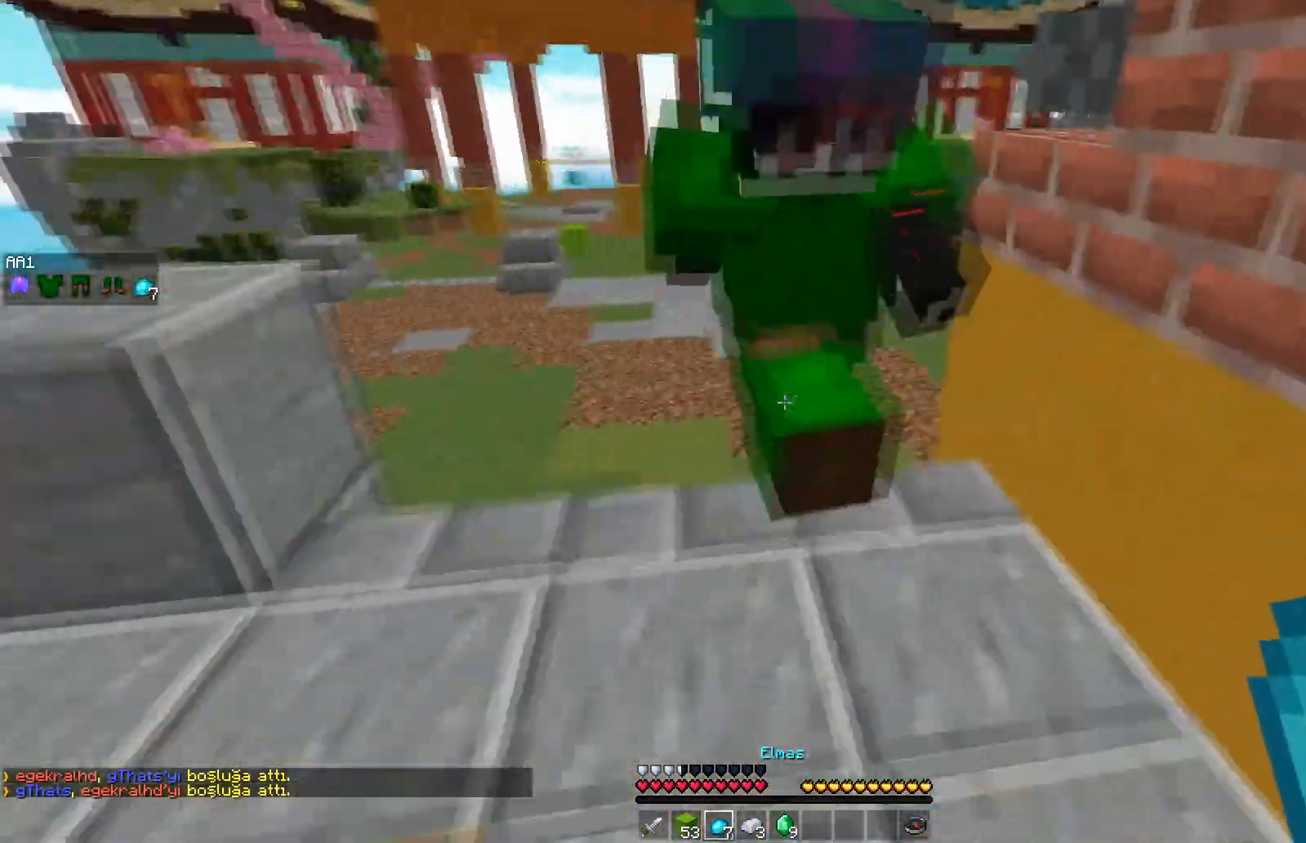
{"keys": ["space", "w"], "mouse": [], "events": [[133, "s", "up"], [167, "d", "down"], [317, "w", "down"], [483, "d", "up"], [483, "space", "down"]]}
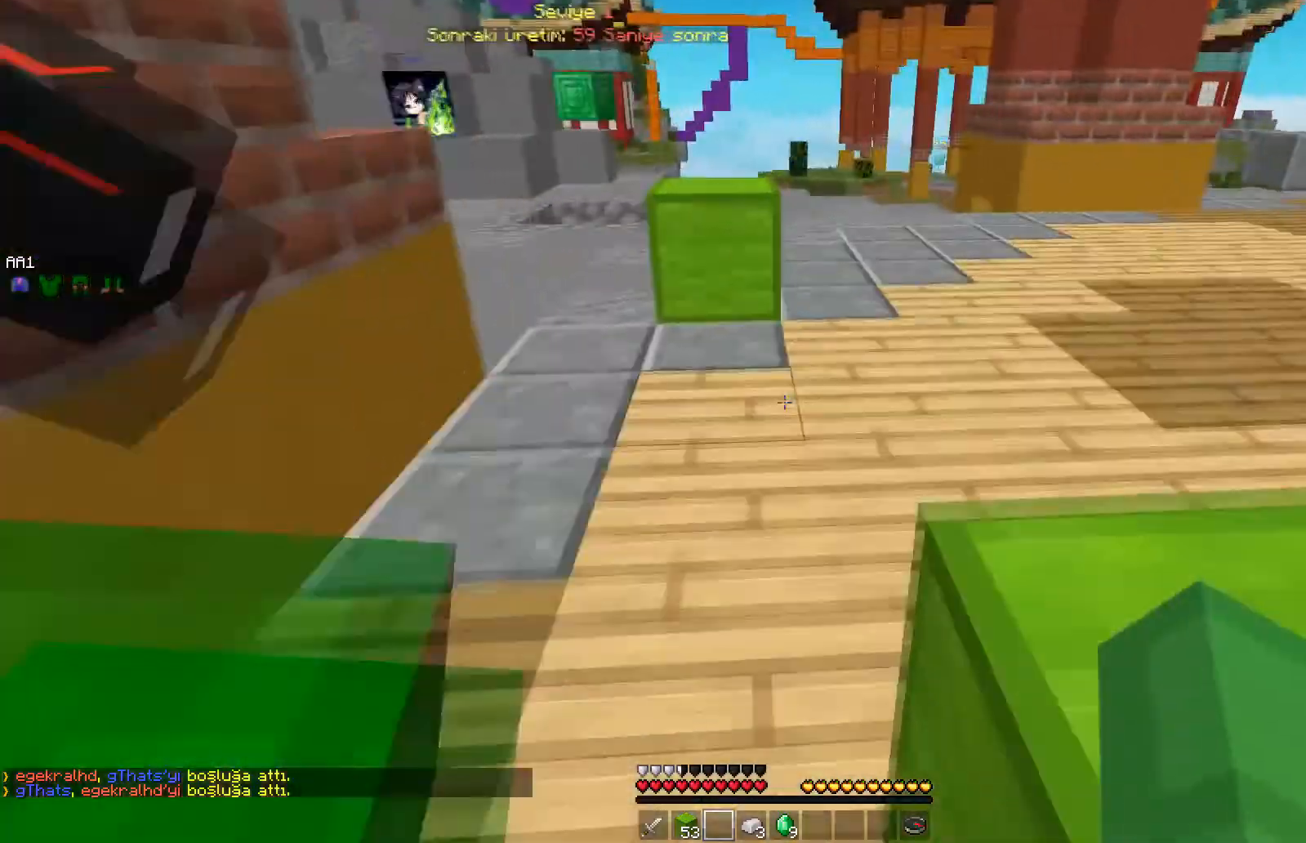
{"keys": ["w"], "mouse": [], "events": [[167, "space", "up"]]}
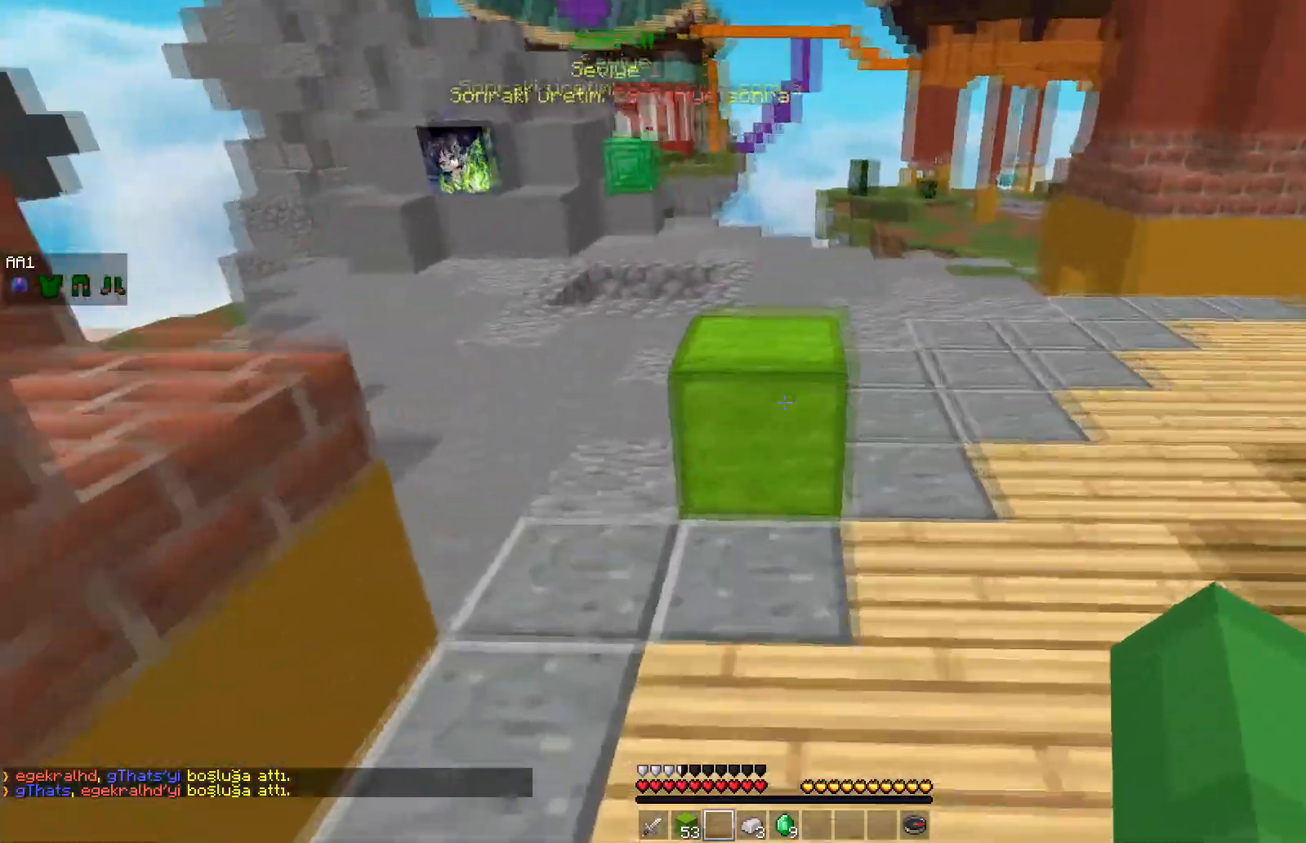
{"keys": ["w"], "mouse": [], "events": [[183, "space", "down"], [350, "space", "up"]]}
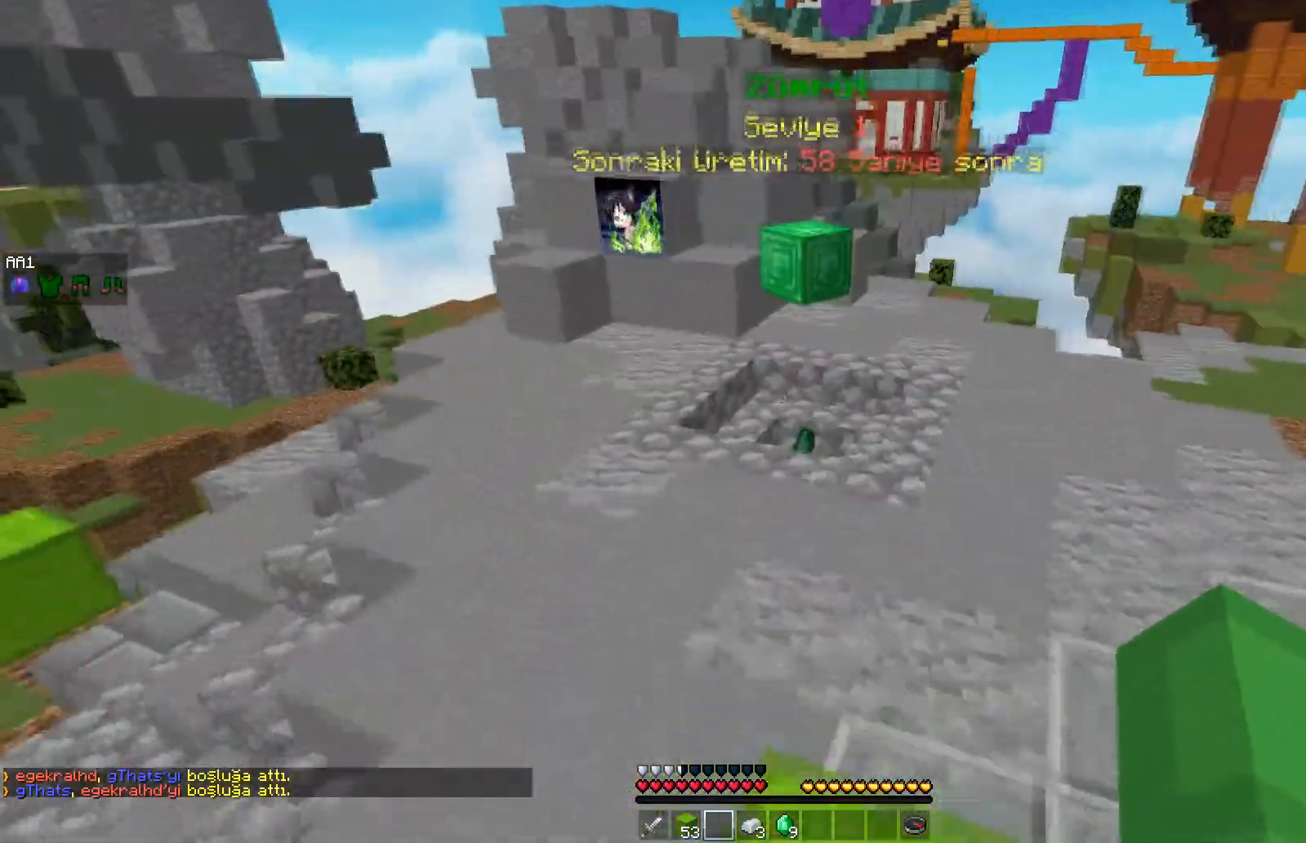
{"keys": ["a", "space", "w"], "mouse": [], "events": [[33, "space", "down"], [450, "a", "down"]]}
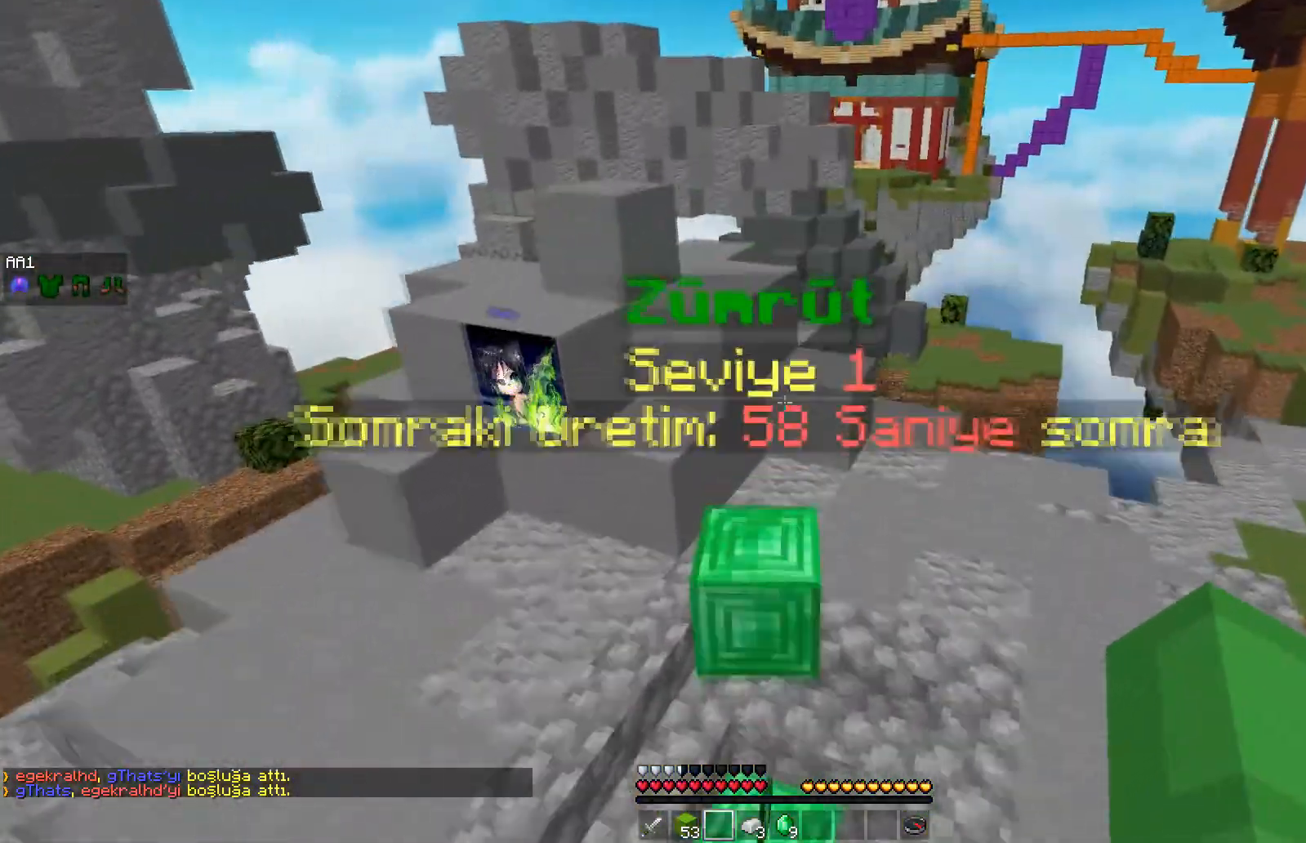
{"keys": ["d", "w"], "mouse": [], "events": [[33, "space", "up"], [267, "a", "up"], [383, "d", "down"]]}
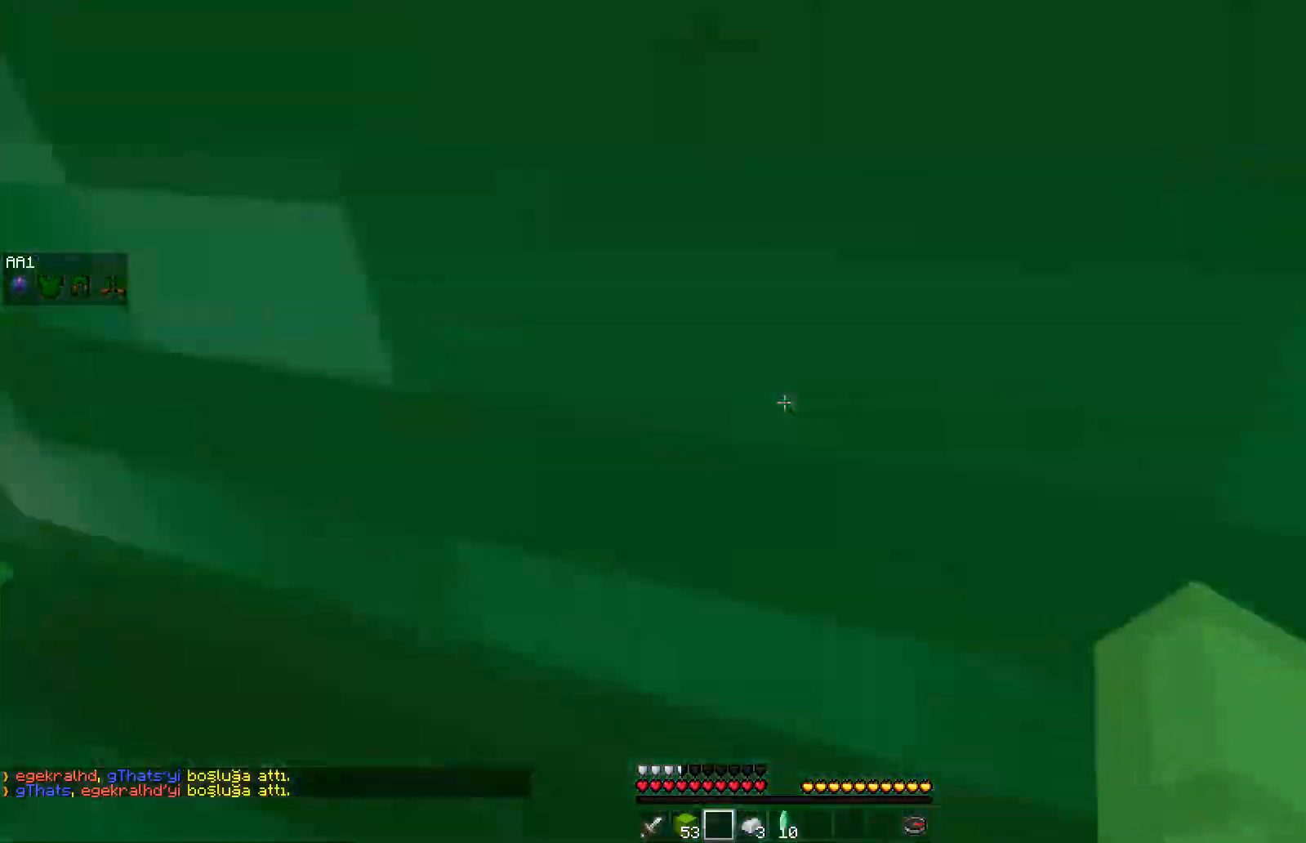
{"keys": ["space", "w"], "mouse": [], "events": [[200, "space", "down"], [267, "d", "up"]]}
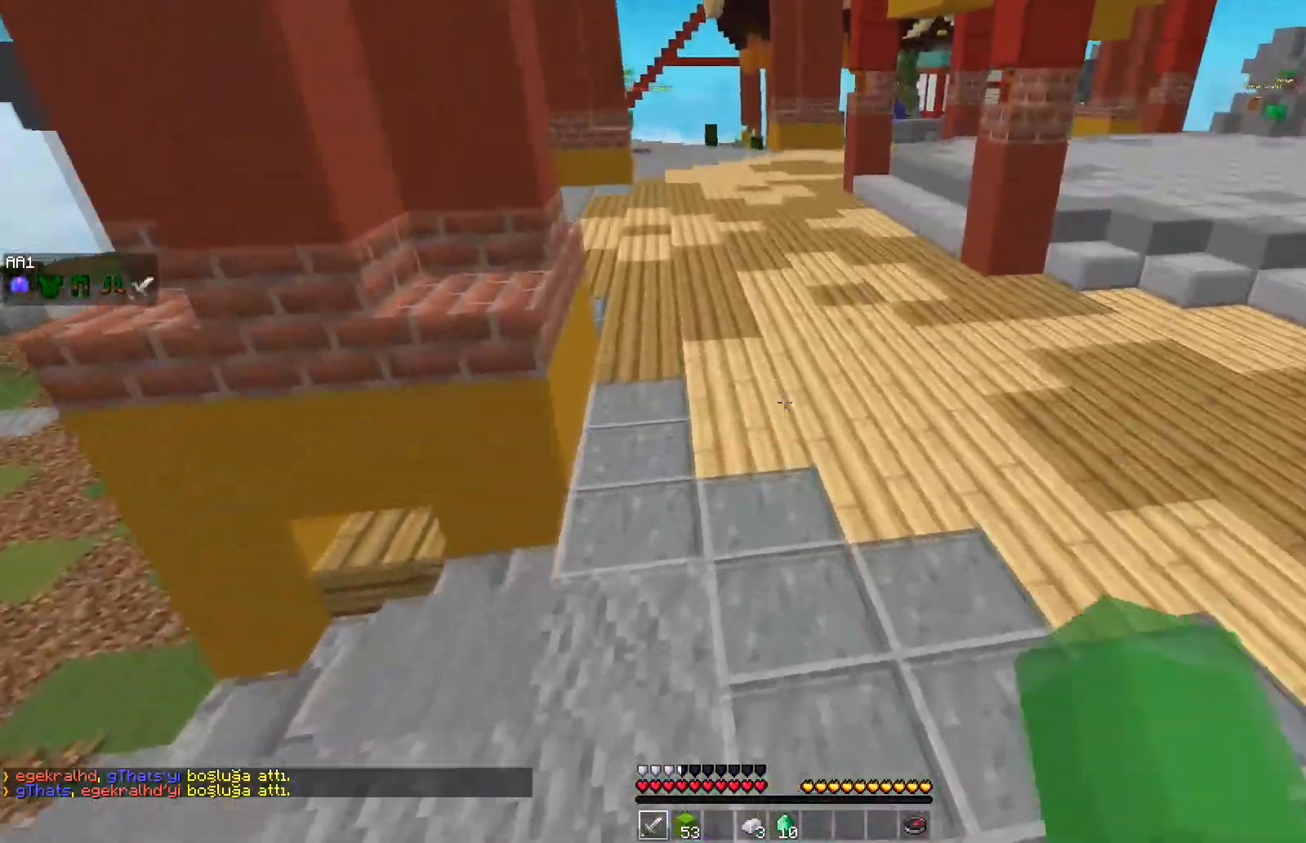
{"keys": ["space", "w"], "mouse": [], "events": []}
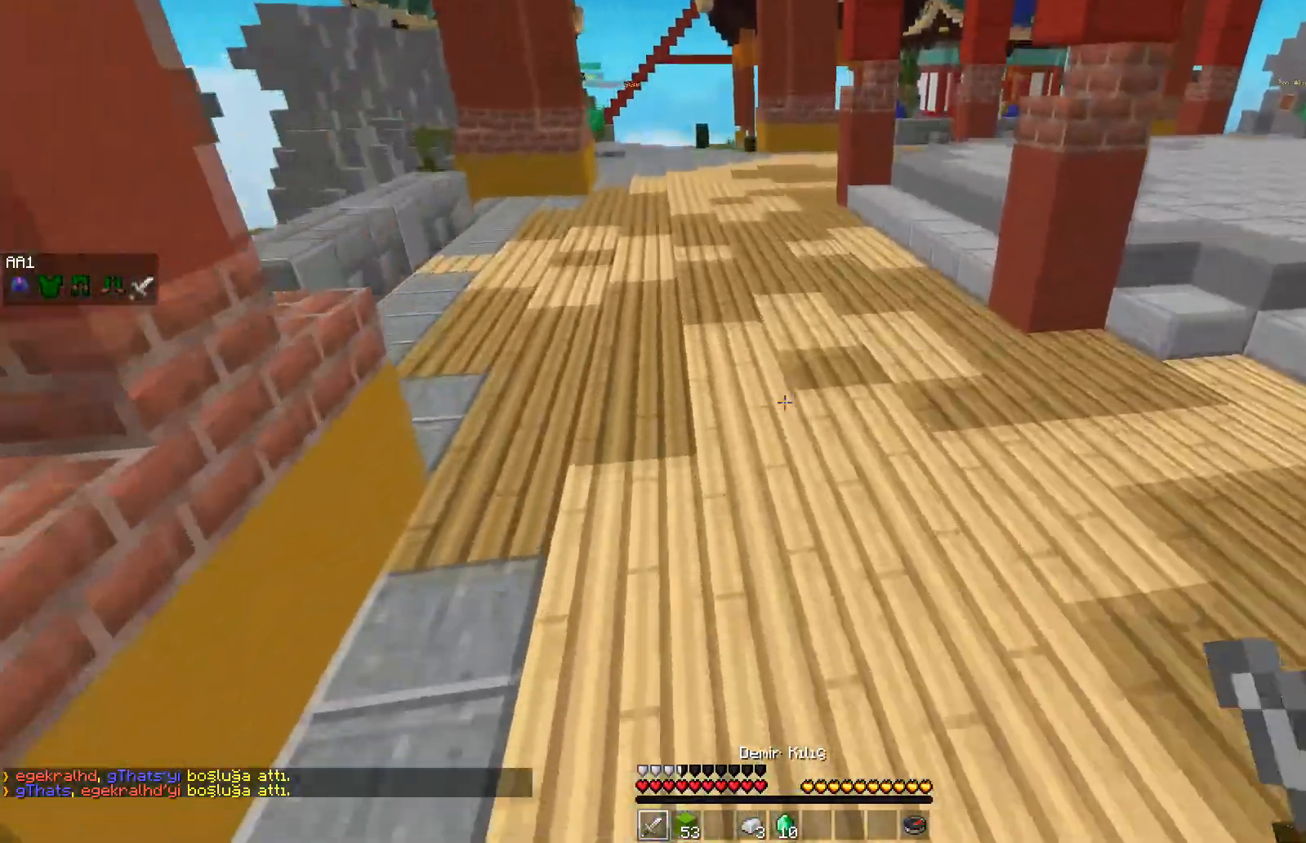
{"keys": ["space", "w"], "mouse": [], "events": []}
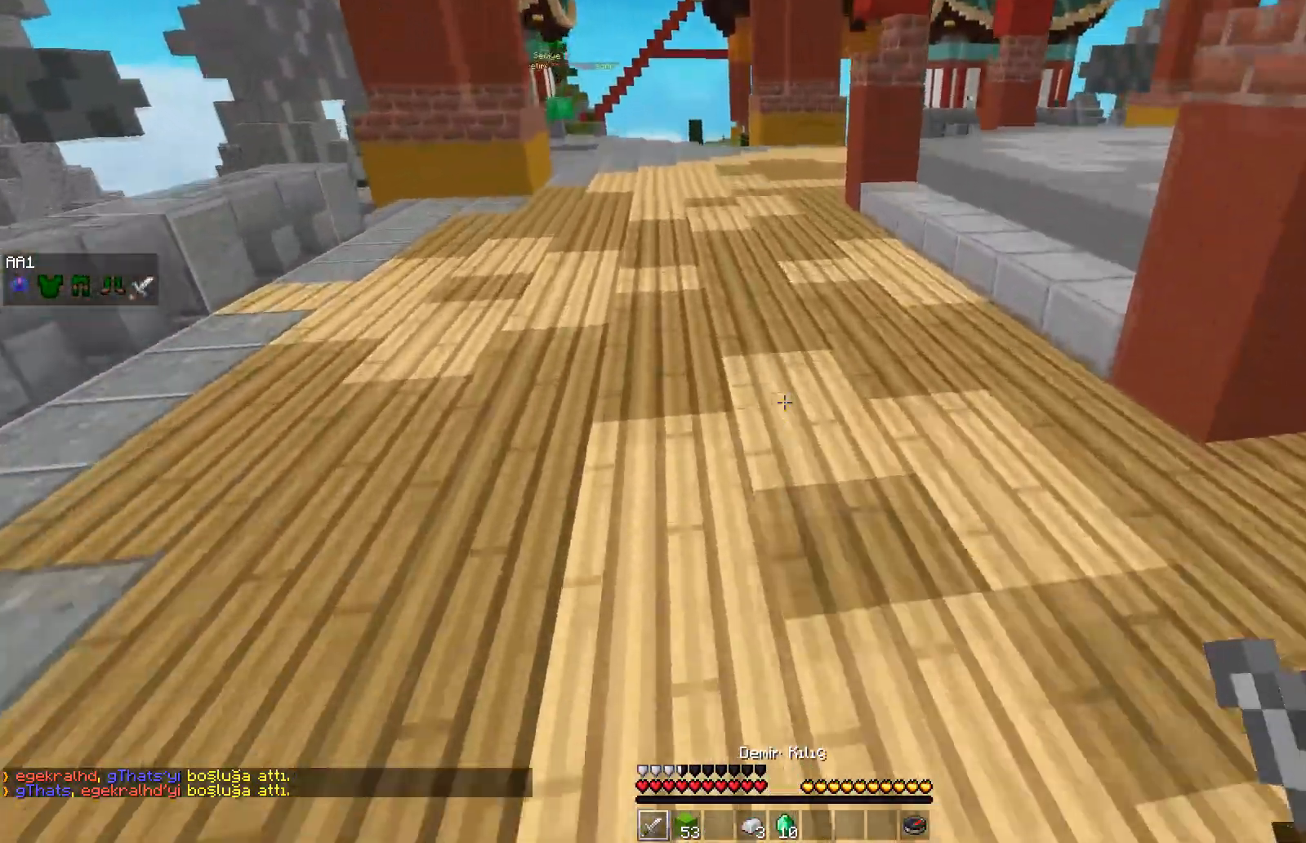
{"keys": ["space", "w"], "mouse": [], "events": [[67, "a", "down"], [433, "a", "up"]]}
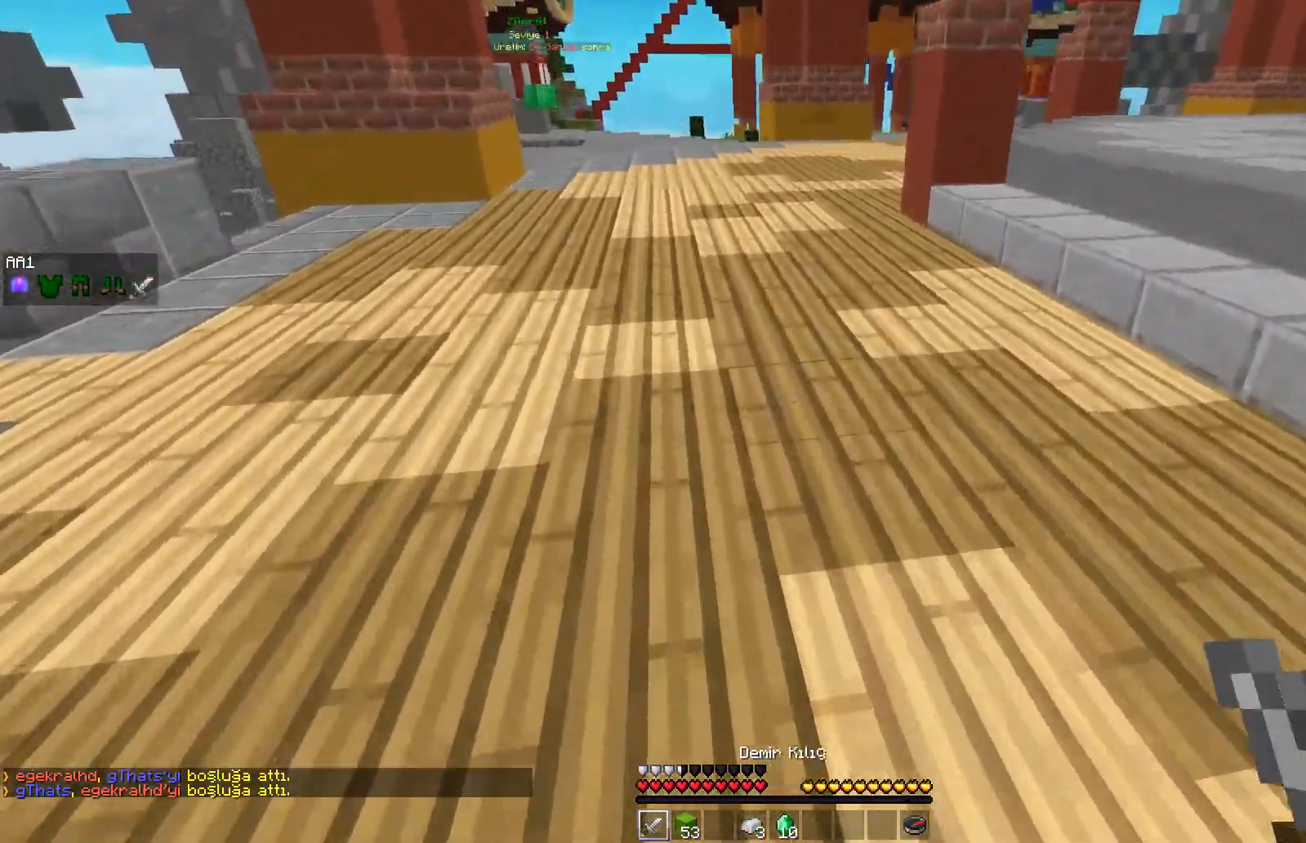
{"keys": ["space", "w"], "mouse": [], "events": []}
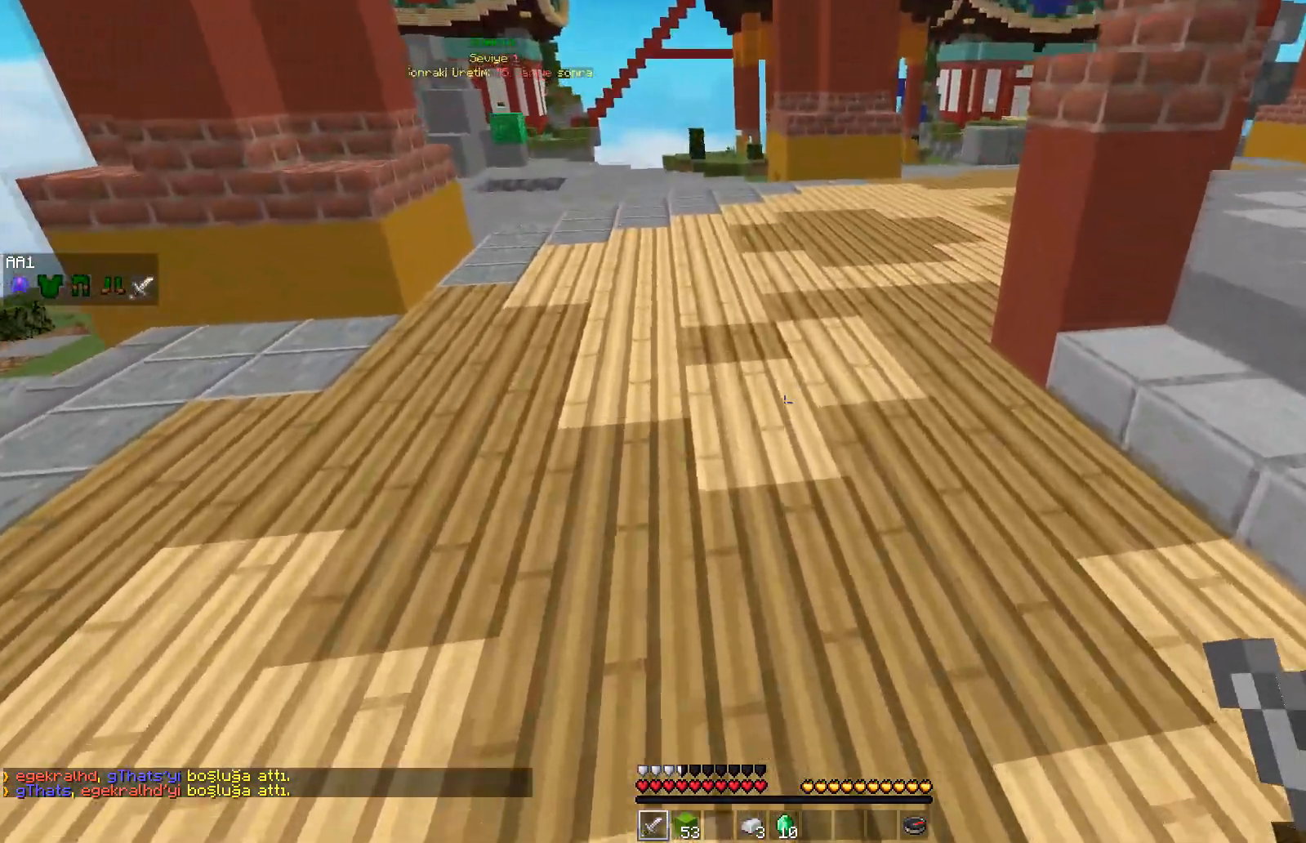
{"keys": ["space", "w"], "mouse": [], "events": []}
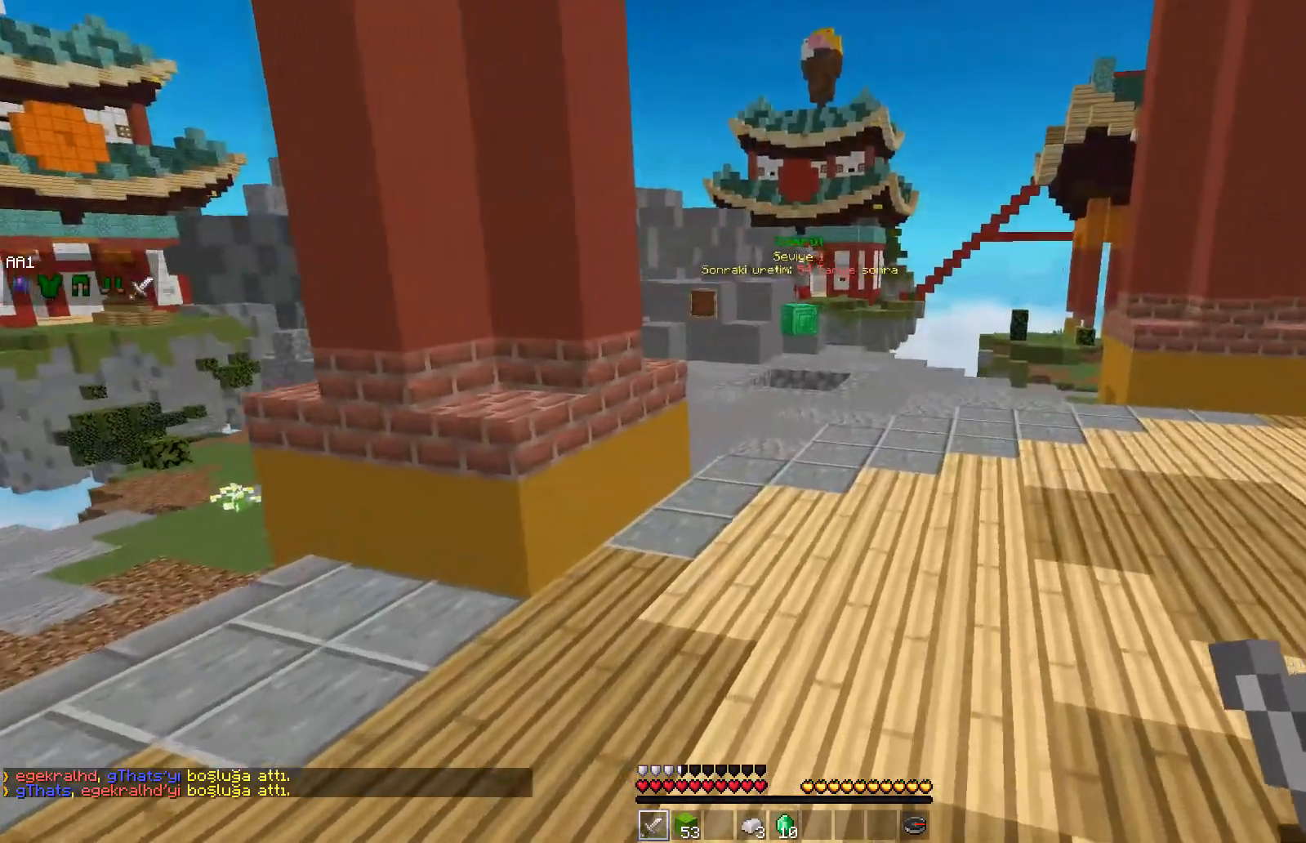
{"keys": ["space", "w"], "mouse": [], "events": [[383, "mouse_left", "down"], [450, "mouse_left", "up"]]}
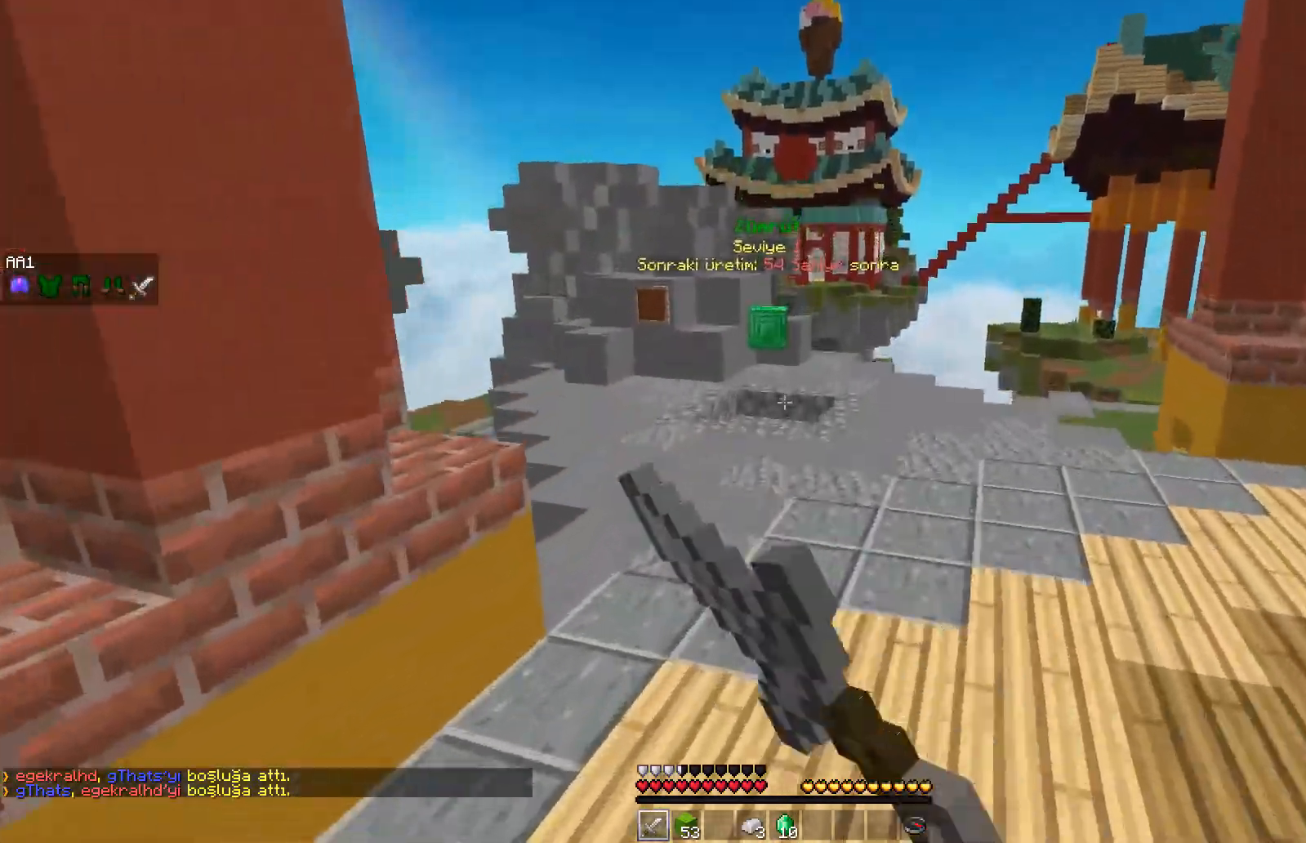
{"keys": ["space", "w"], "mouse": ["right"], "events": [[117, "mouse_left", "down"], [133, "mouse_left", "up"], [200, "mouse_left", "down"], [233, "mouse_left", "up"], [483, "mouse_right", "down"]]}
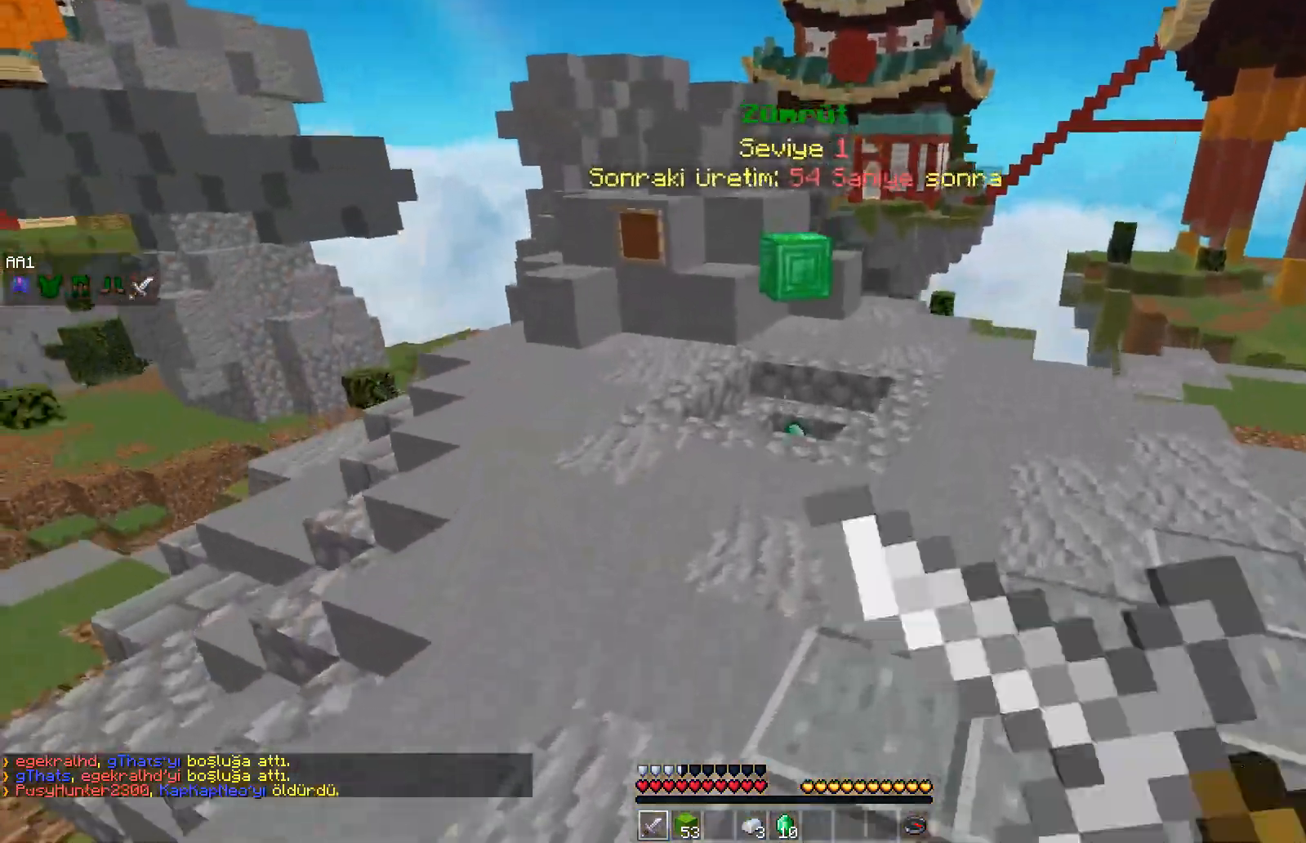
{"keys": ["space", "w"], "mouse": [], "events": [[100, "mouse_right", "up"]]}
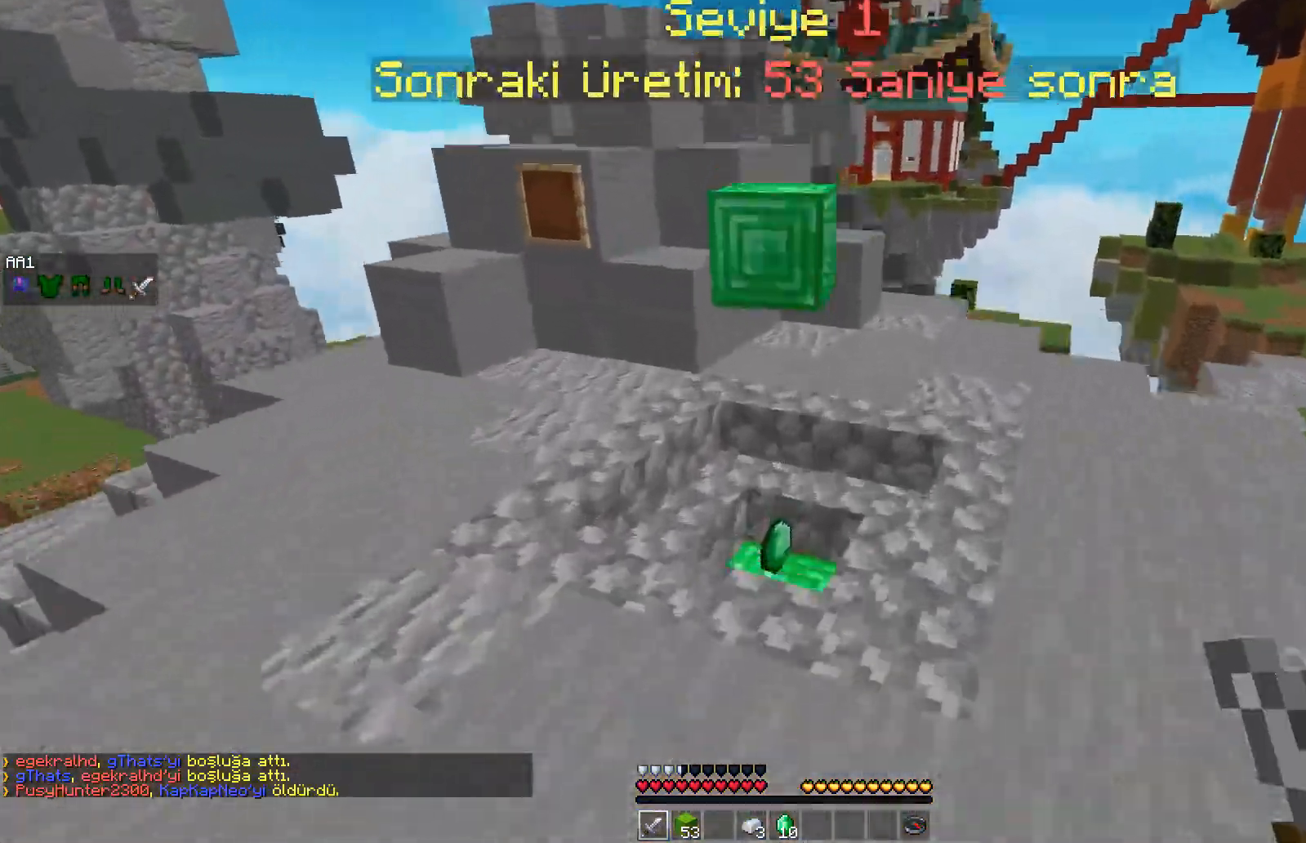
{"keys": ["w"], "mouse": [], "events": [[183, "a", "down"], [200, "space", "up"], [383, "a", "up"]]}
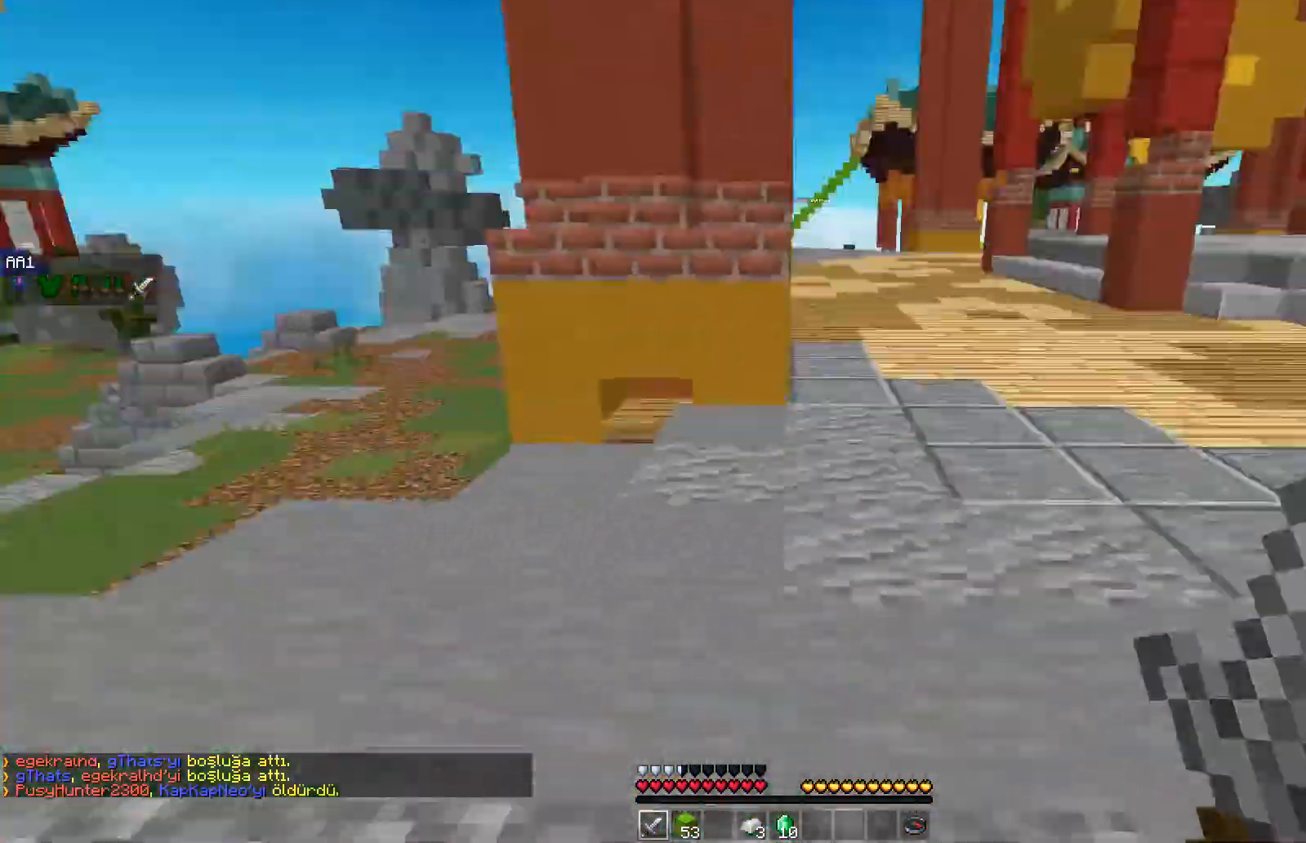
{"keys": ["space", "w"], "mouse": [], "events": [[433, "space", "down"]]}
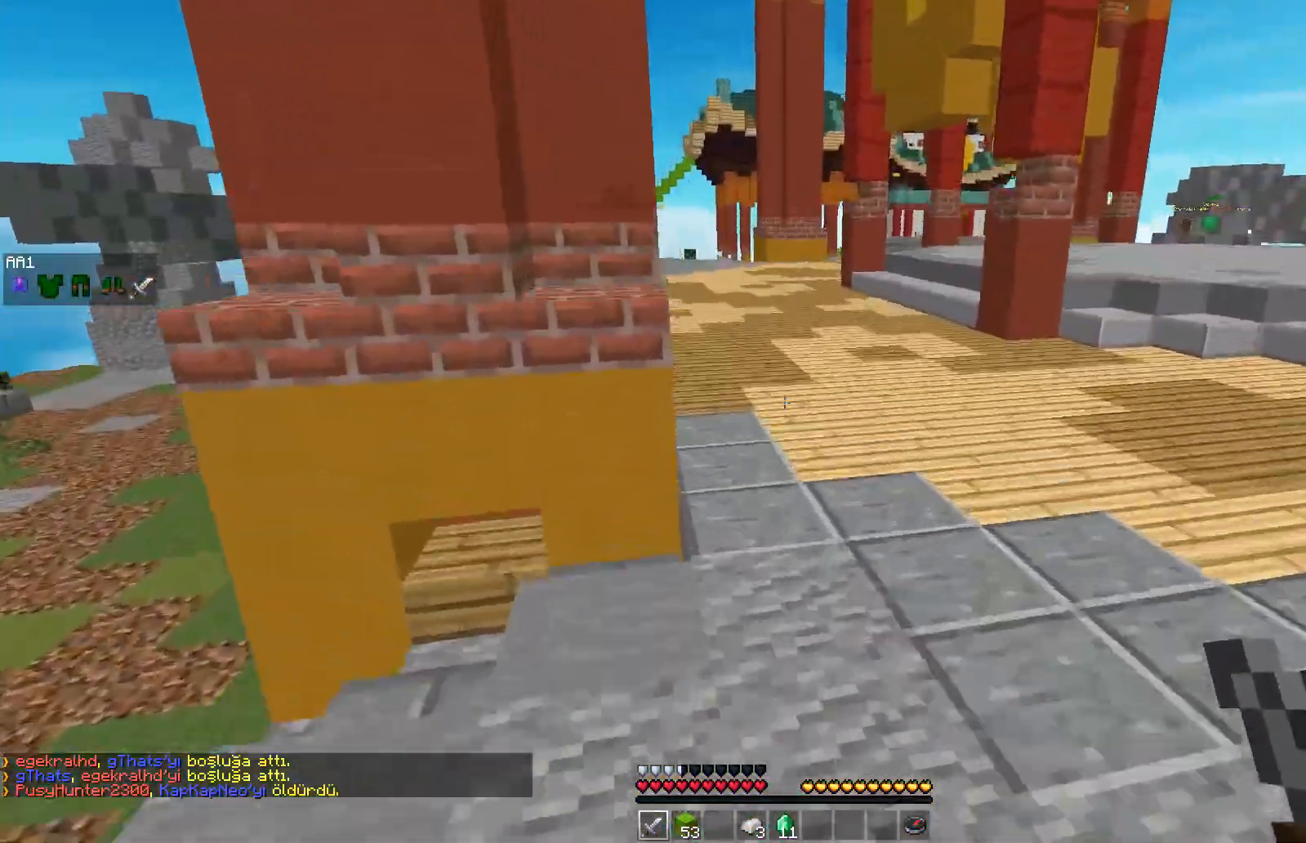
{"keys": ["space", "w"], "mouse": [], "events": [[50, "mouse_left", "down"], [83, "mouse_left", "up"], [100, "space", "up"], [167, "mouse_left", "down"], [217, "mouse_left", "up"], [300, "mouse_left", "down"], [350, "mouse_left", "up"], [383, "space", "down"], [417, "mouse_left", "down"], [483, "mouse_left", "up"]]}
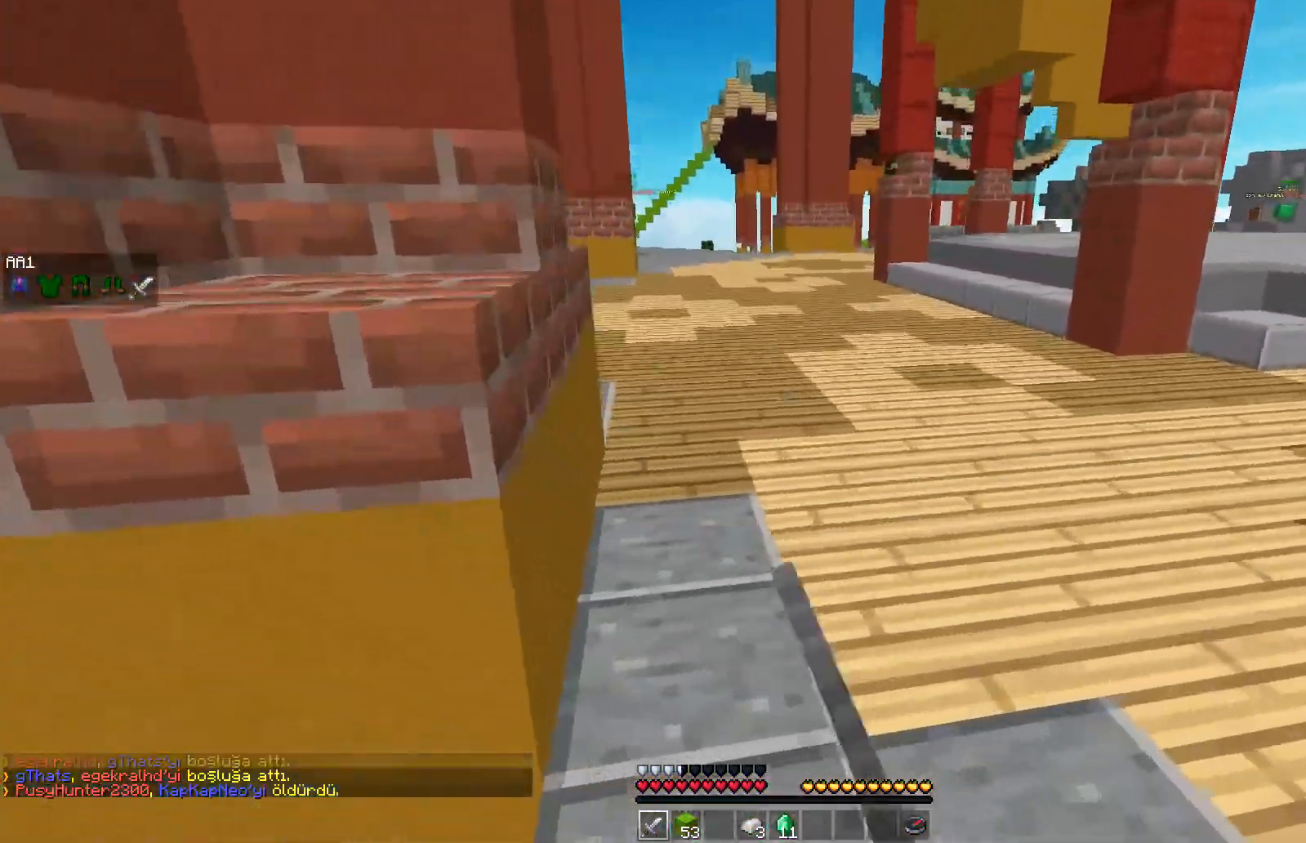
{"keys": ["space", "w"], "mouse": ["left"], "events": [[67, "mouse_left", "down"], [117, "mouse_left", "up"], [200, "mouse_left", "down"], [250, "mouse_left", "up"], [333, "mouse_left", "down"], [400, "mouse_left", "up"], [467, "mouse_left", "down"]]}
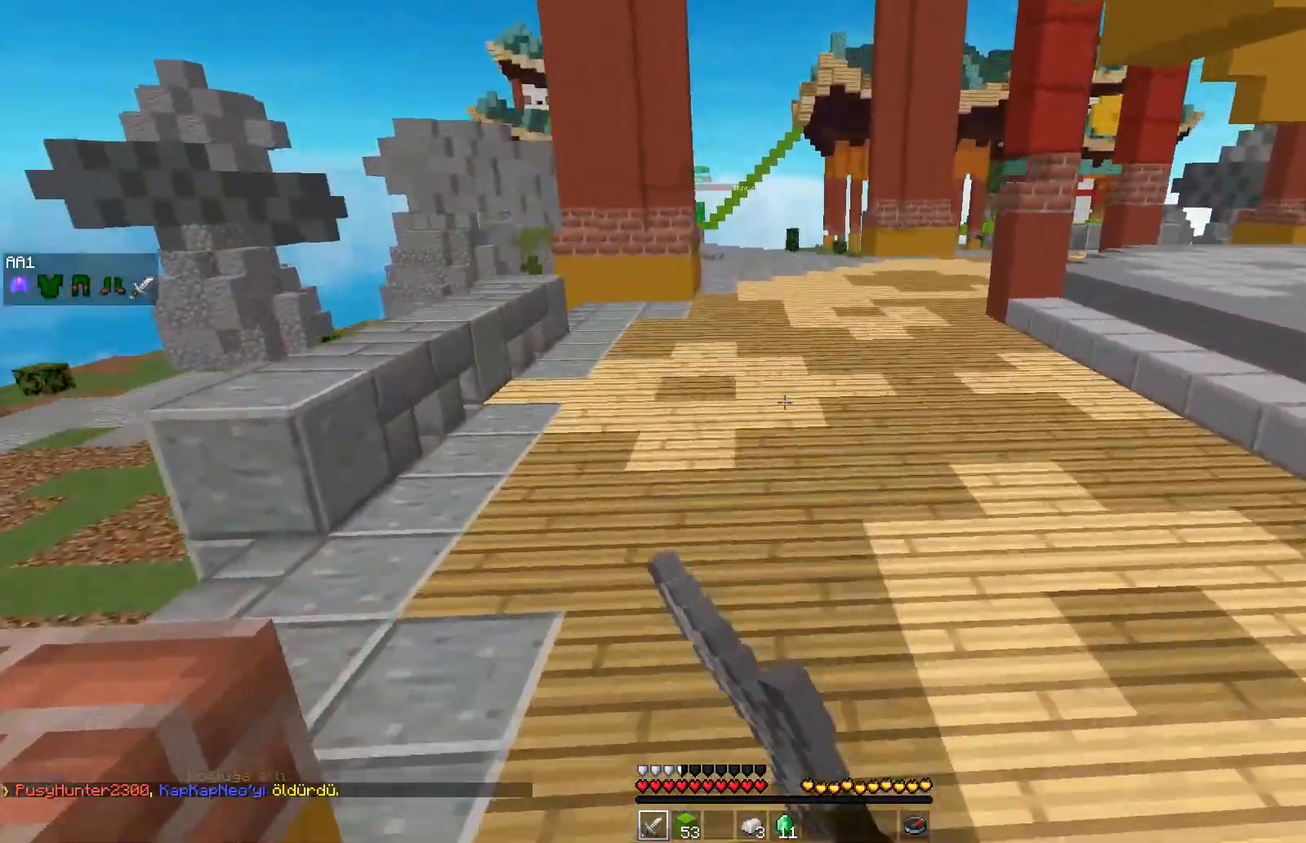
{"keys": ["space", "w"], "mouse": ["left"], "events": [[33, "mouse_left", "up"], [83, "mouse_left", "down"], [150, "mouse_left", "up"], [200, "mouse_left", "down"], [283, "mouse_left", "up"], [333, "mouse_left", "down"], [433, "mouse_left", "up"], [467, "mouse_left", "down"]]}
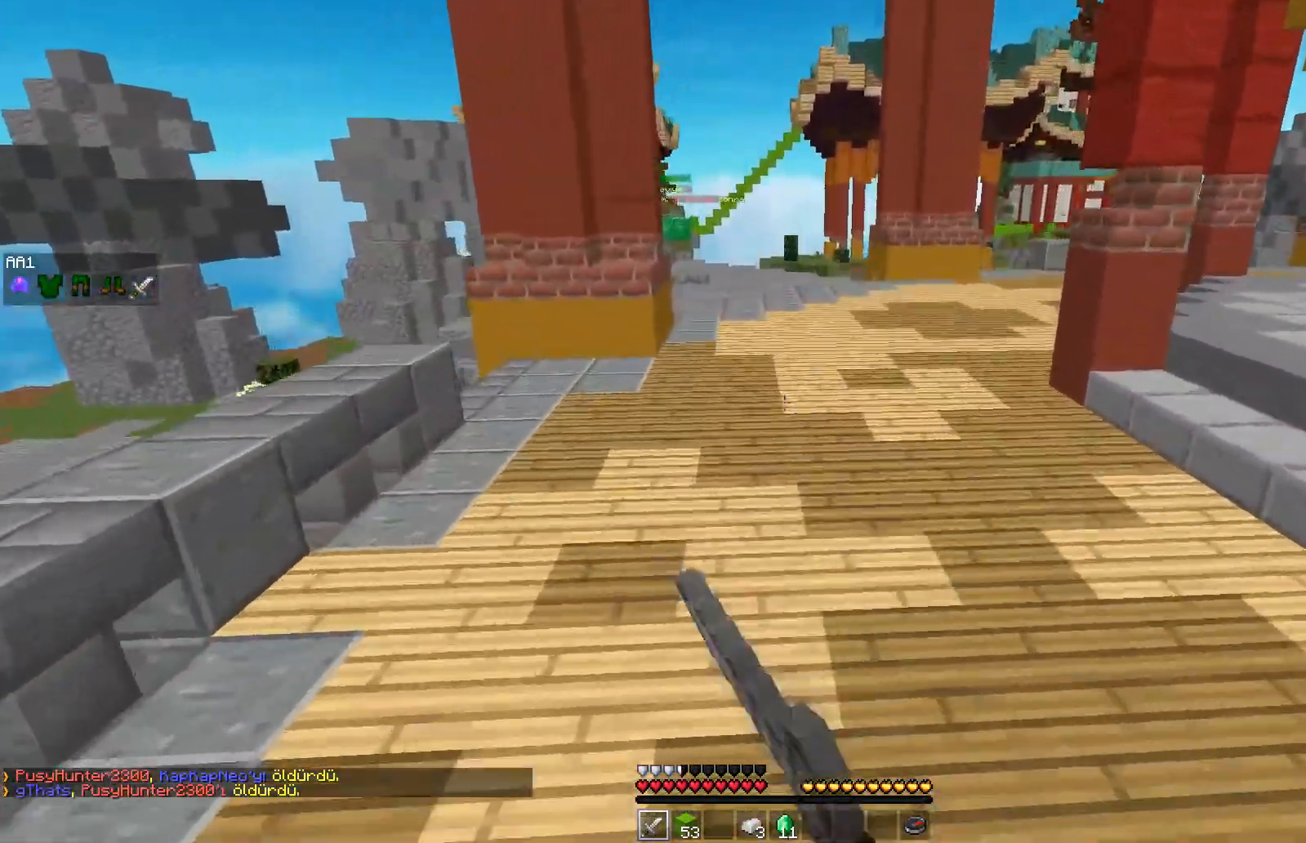
{"keys": ["space", "w"], "mouse": [], "events": [[67, "mouse_left", "up"], [117, "mouse_left", "down"], [217, "mouse_left", "up"], [250, "mouse_left", "down"], [333, "mouse_left", "up"], [383, "mouse_left", "down"], [467, "mouse_left", "up"]]}
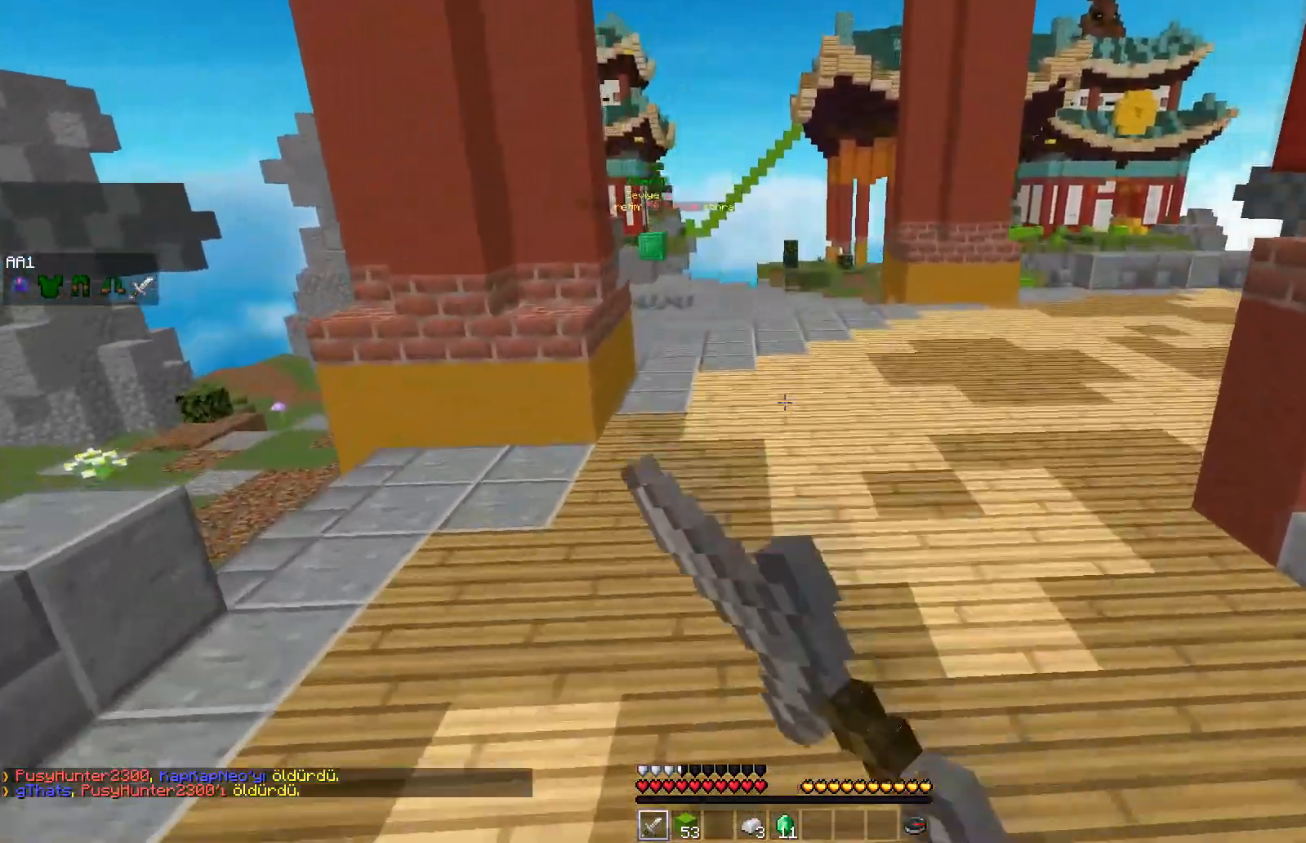
{"keys": ["space", "w"], "mouse": [], "events": [[17, "mouse_left", "down"], [117, "mouse_left", "up"]]}
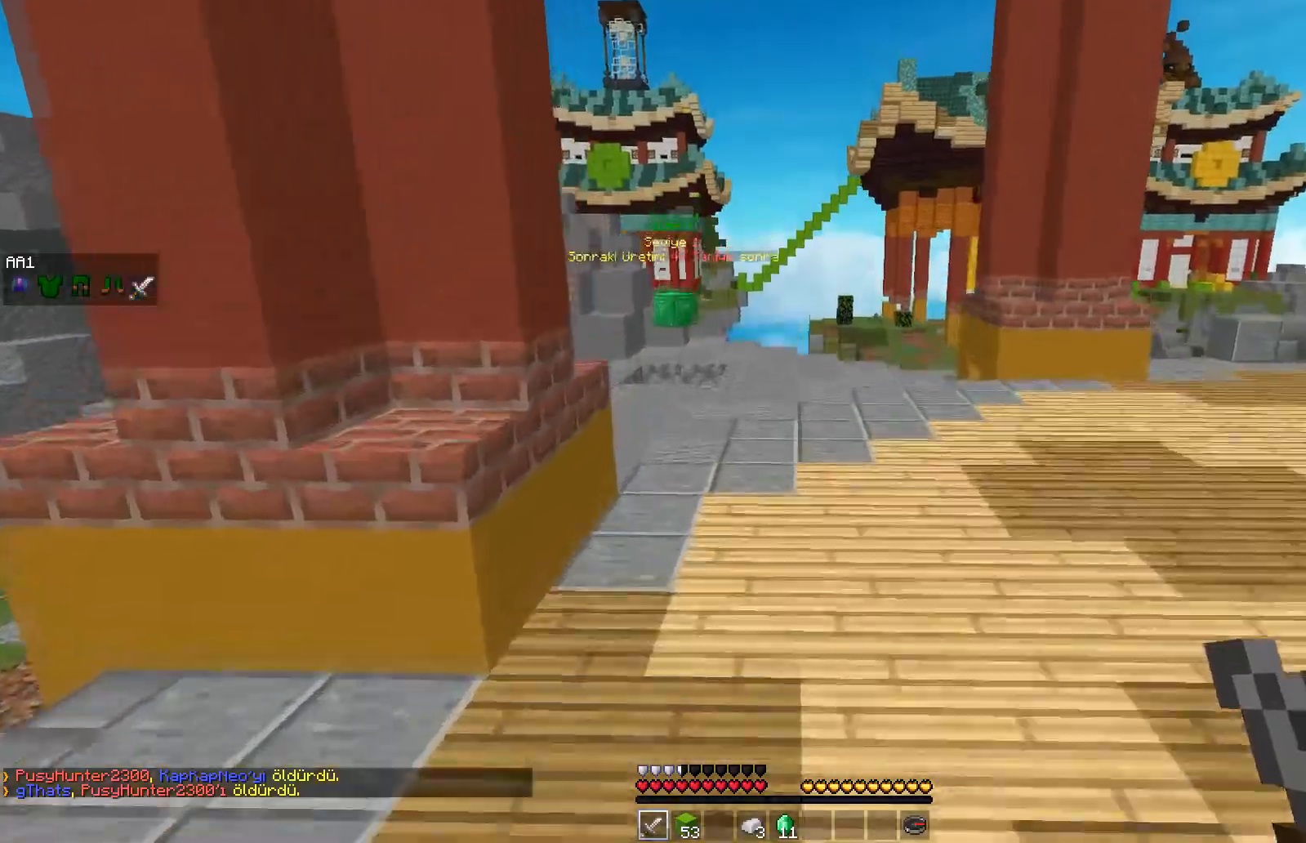
{"keys": ["space", "w"], "mouse": [], "events": [[133, "space", "up"], [433, "space", "down"]]}
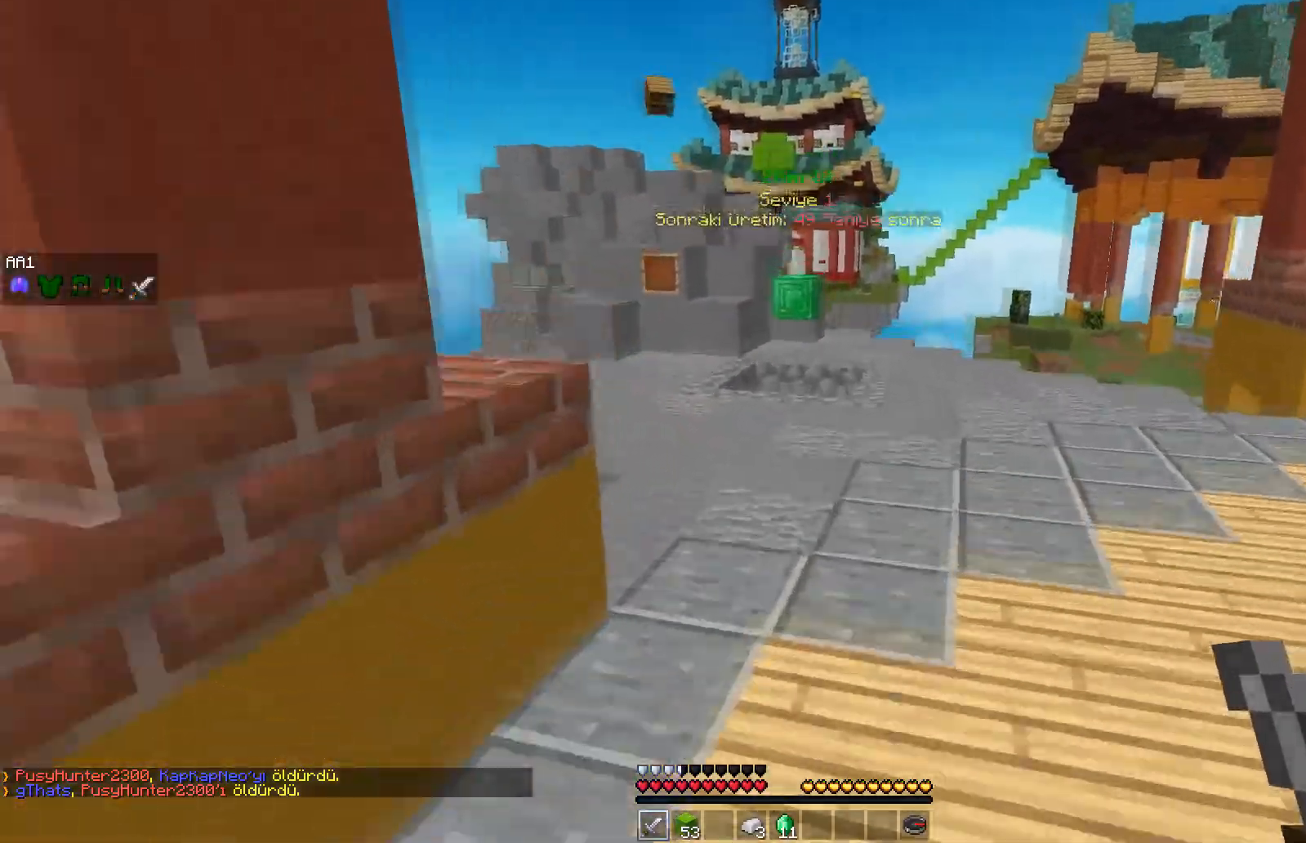
{"keys": ["space", "w"], "mouse": [], "events": [[167, "space", "up"], [467, "space", "down"]]}
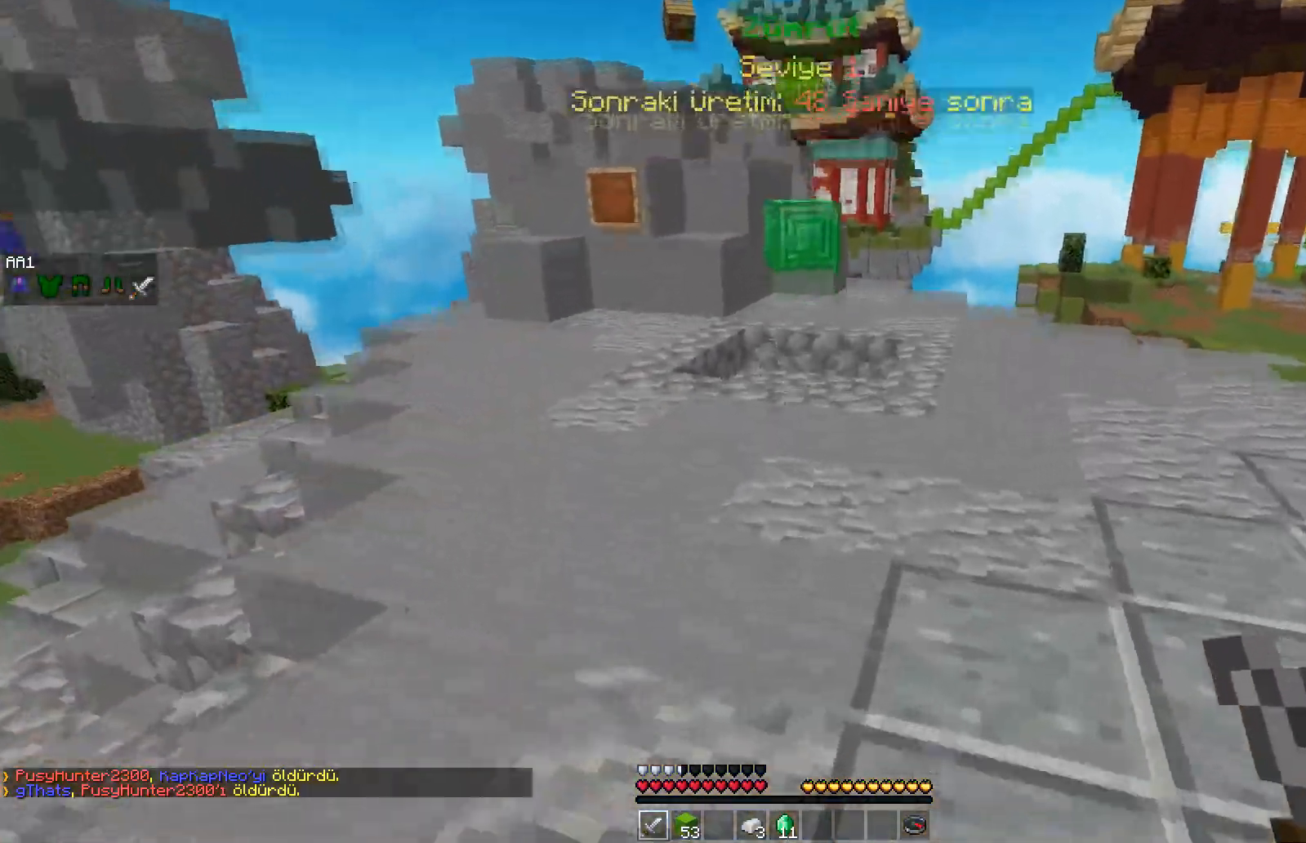
{"keys": ["w"], "mouse": [], "events": [[283, "space", "up"]]}